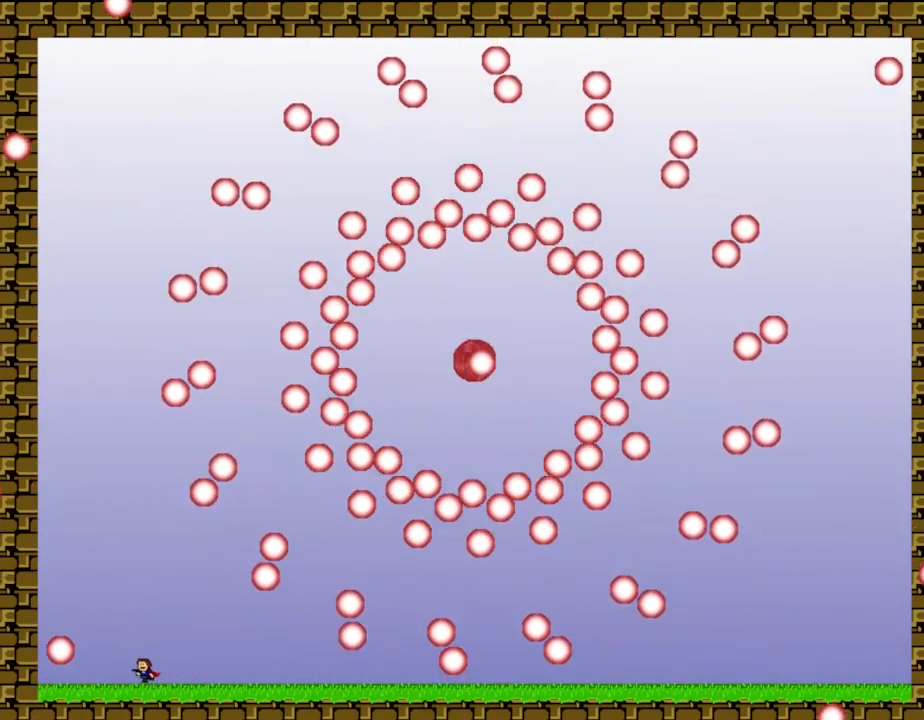
Gameplay with keyboard; each line is a JSON object with the keys held at the frame after it. "events" lists presses ("down") and releases ("up") of "down", "left", "r", "right", "up" and "z" between this image and that frame as [ms after this image, input, new state], when the widget could be followed in between. No other keys are recorded. Mouse input is not recorded. Not read: other_keys.
{"keys": [], "events": [[117, "left", "up"]]}
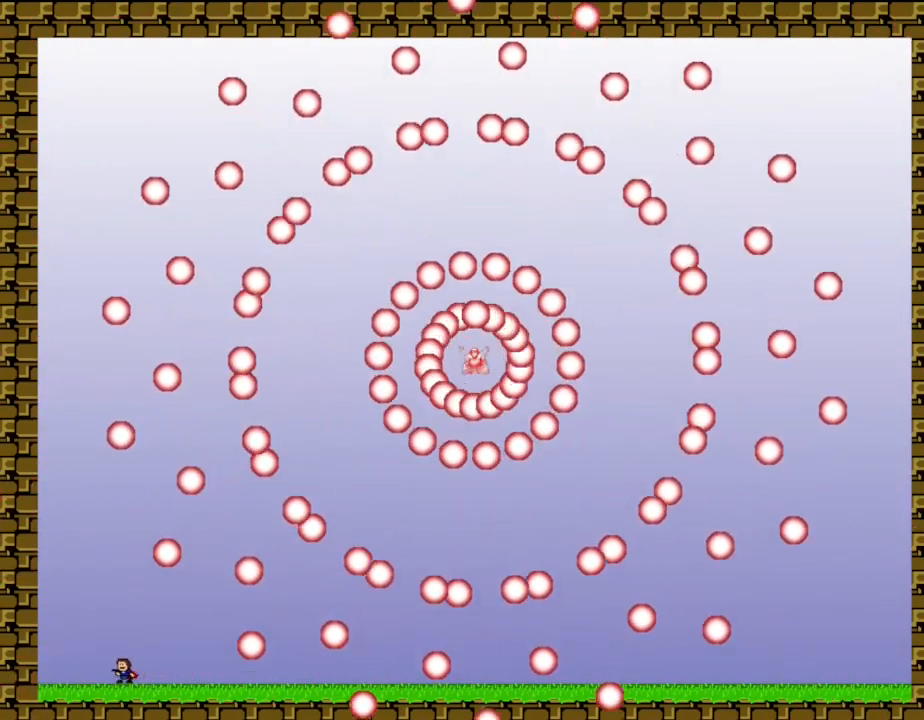
{"keys": [], "events": []}
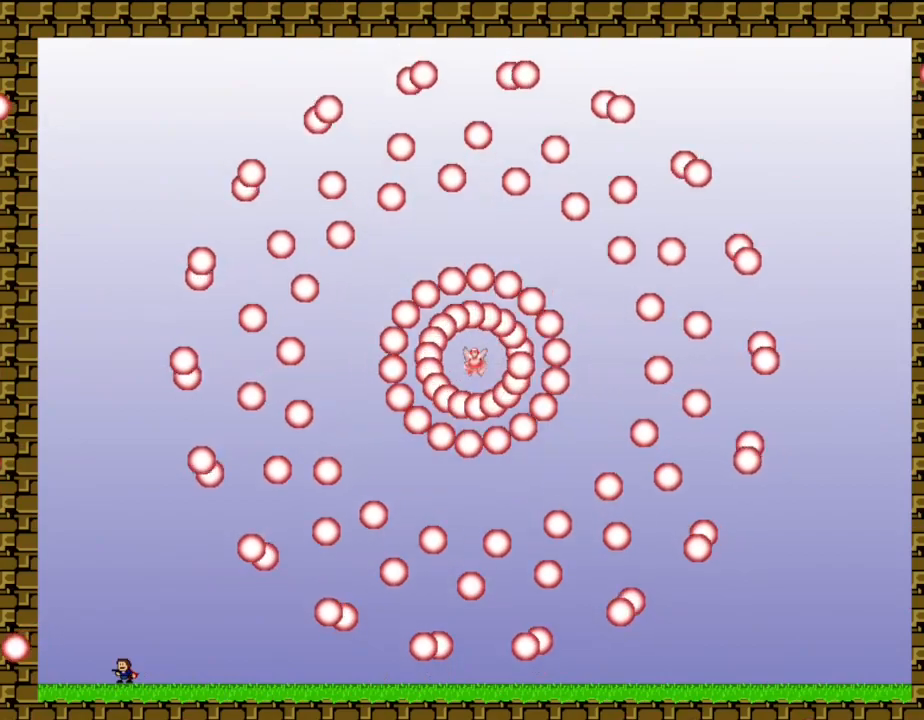
{"keys": ["right"], "events": [[217, "right", "down"]]}
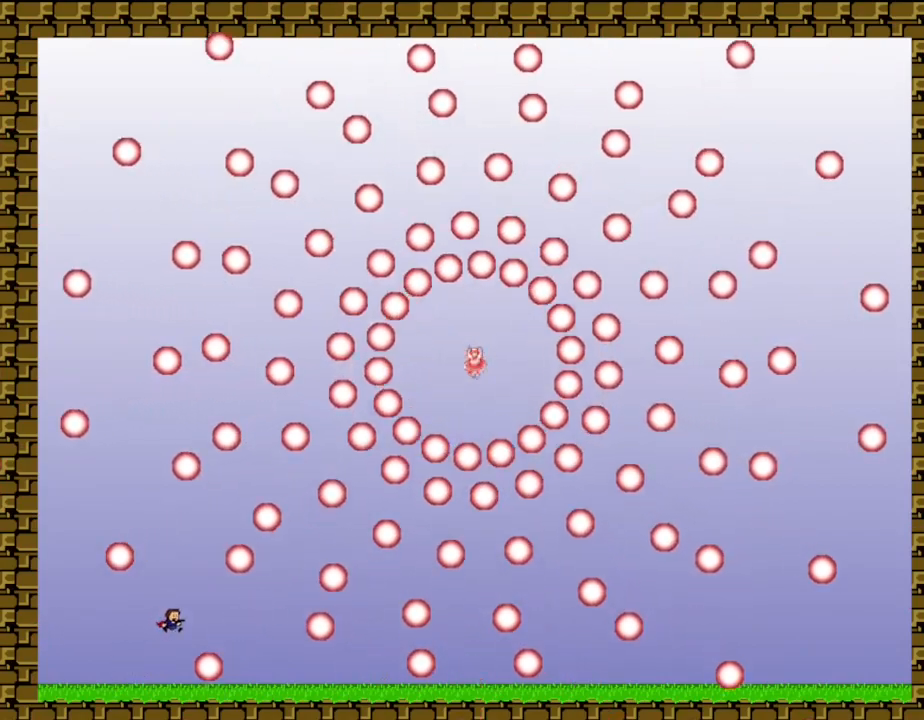
{"keys": [], "events": [[433, "right", "up"]]}
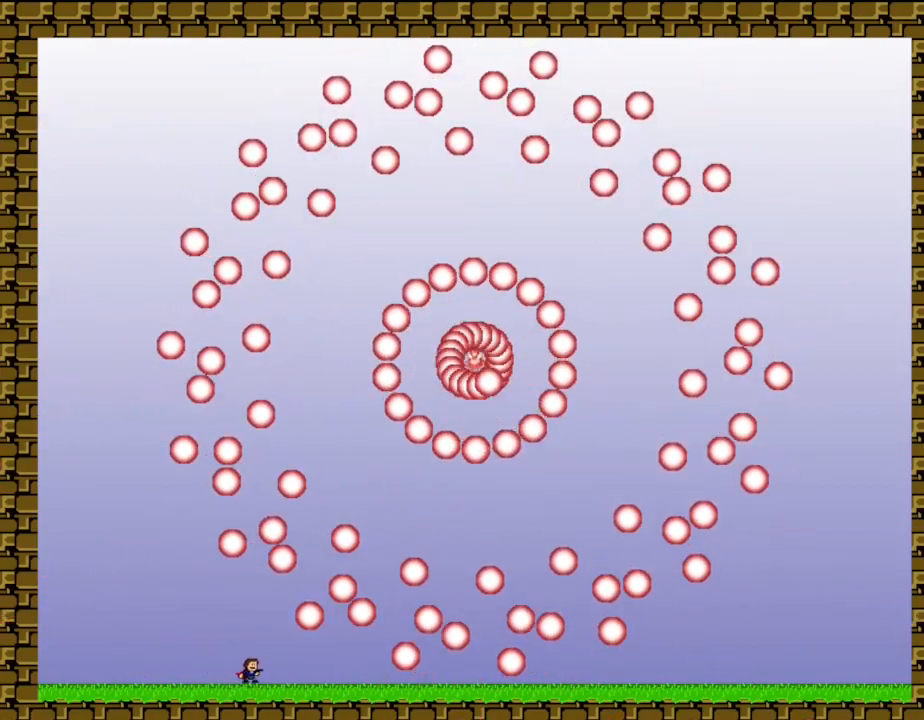
{"keys": [], "events": [[417, "left", "down"], [500, "left", "up"]]}
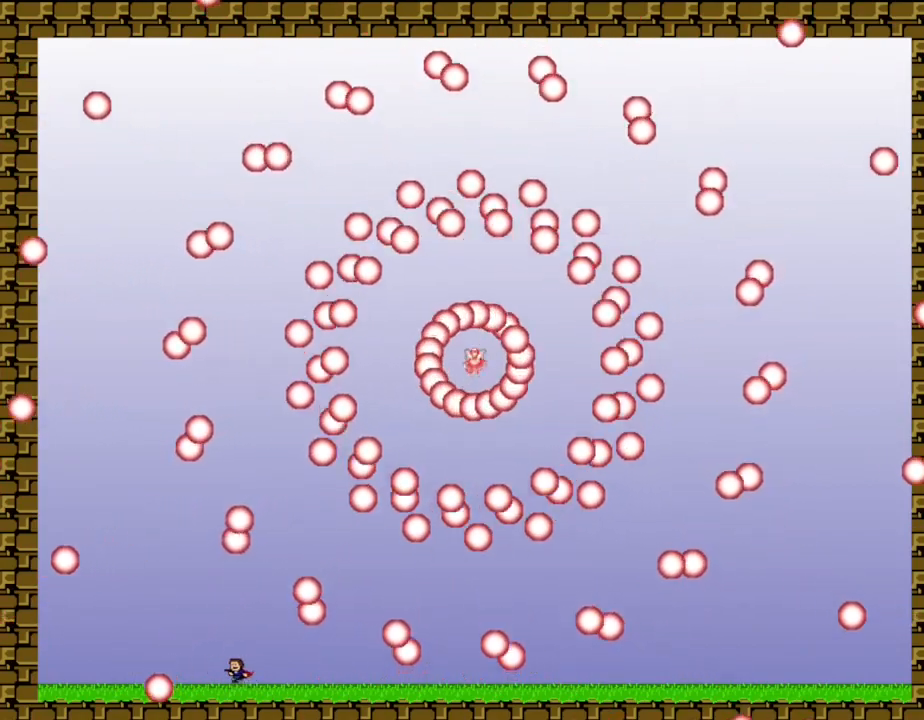
{"keys": [], "events": []}
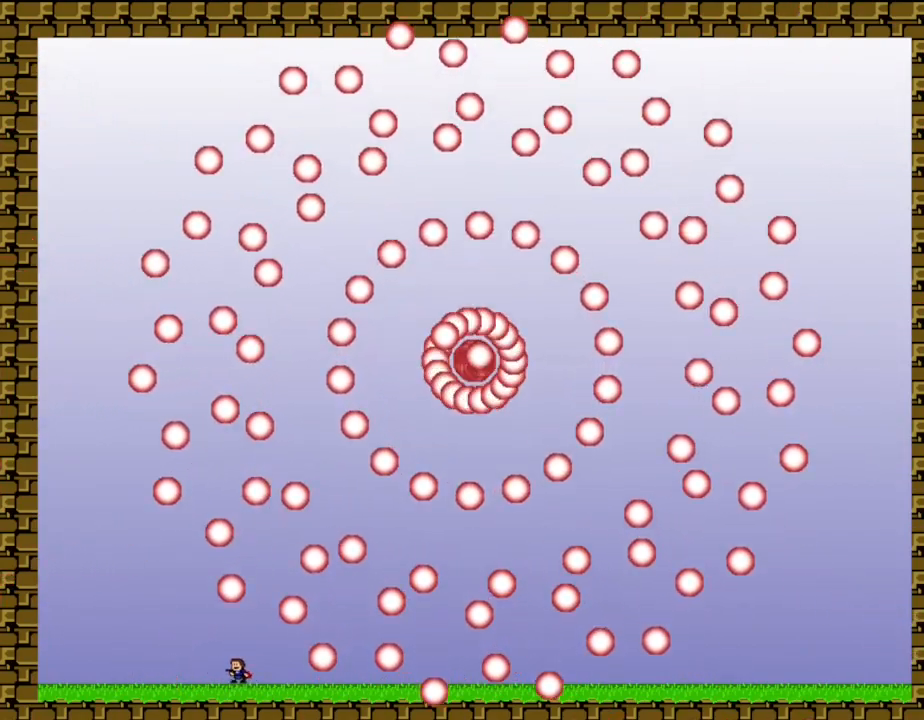
{"keys": [], "events": [[250, "left", "down"], [367, "left", "up"]]}
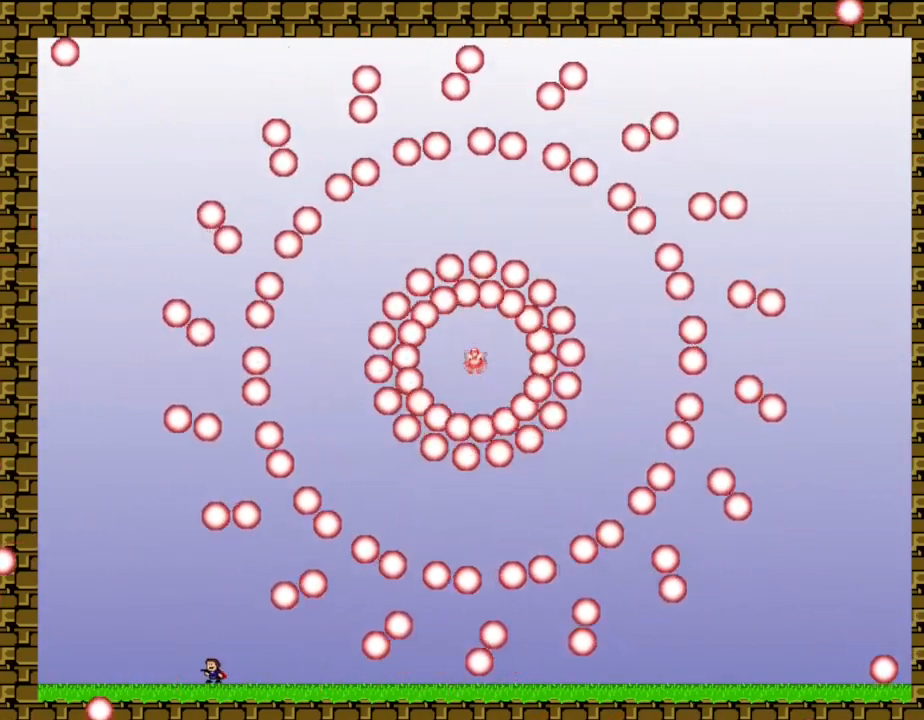
{"keys": [], "events": []}
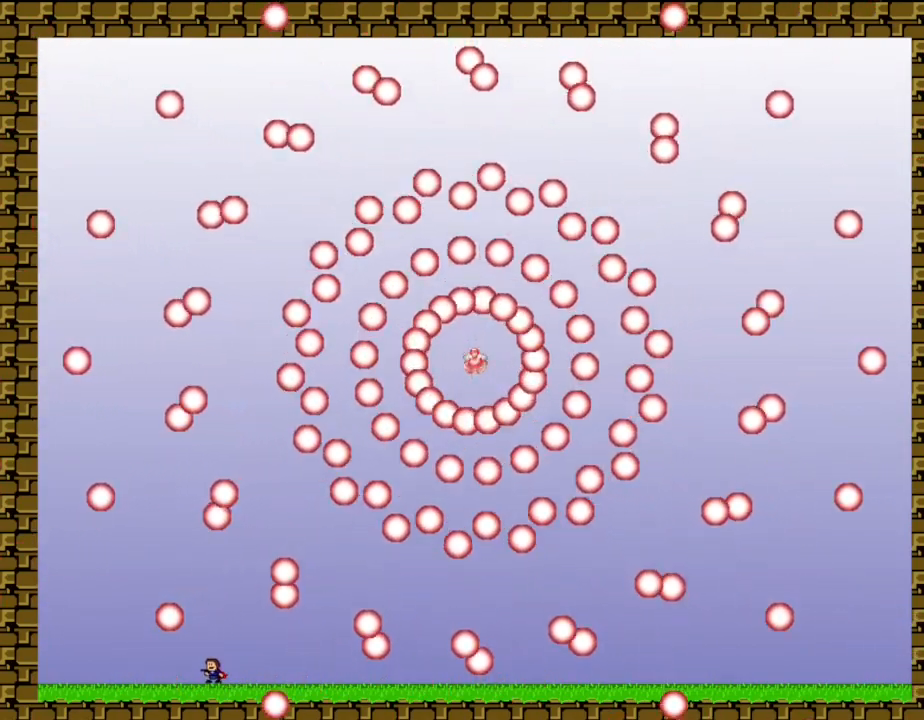
{"keys": [], "events": [[83, "left", "down"], [233, "left", "up"]]}
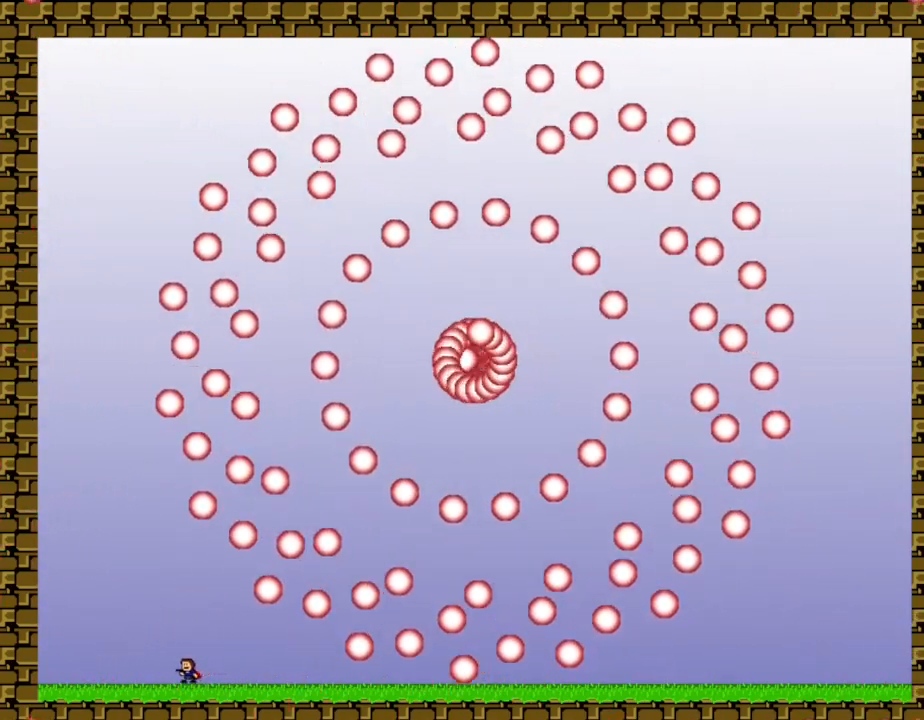
{"keys": ["left"], "events": [[367, "left", "down"]]}
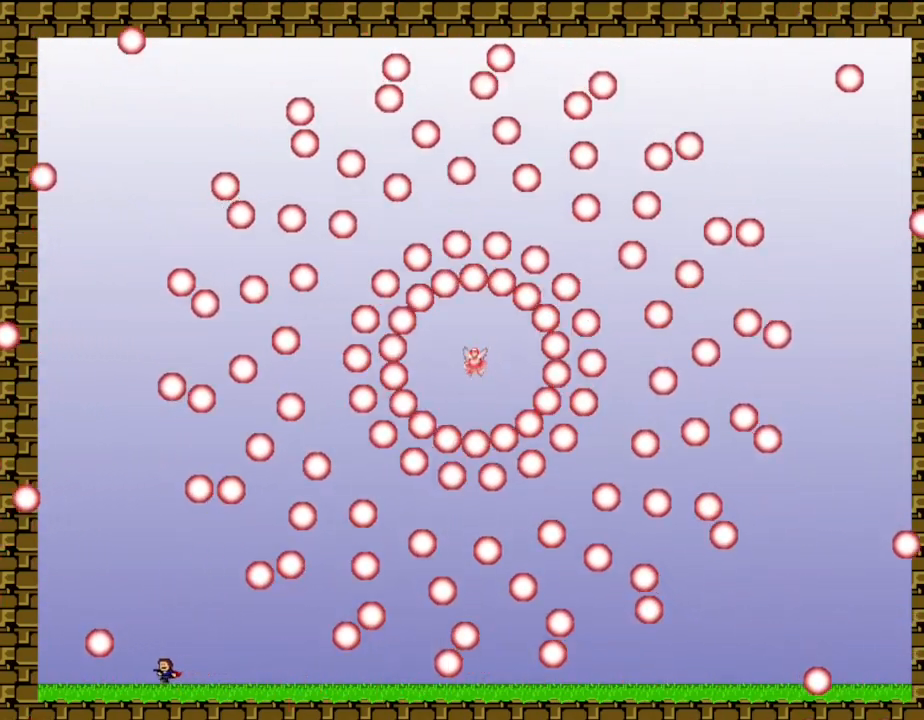
{"keys": [], "events": [[67, "left", "up"]]}
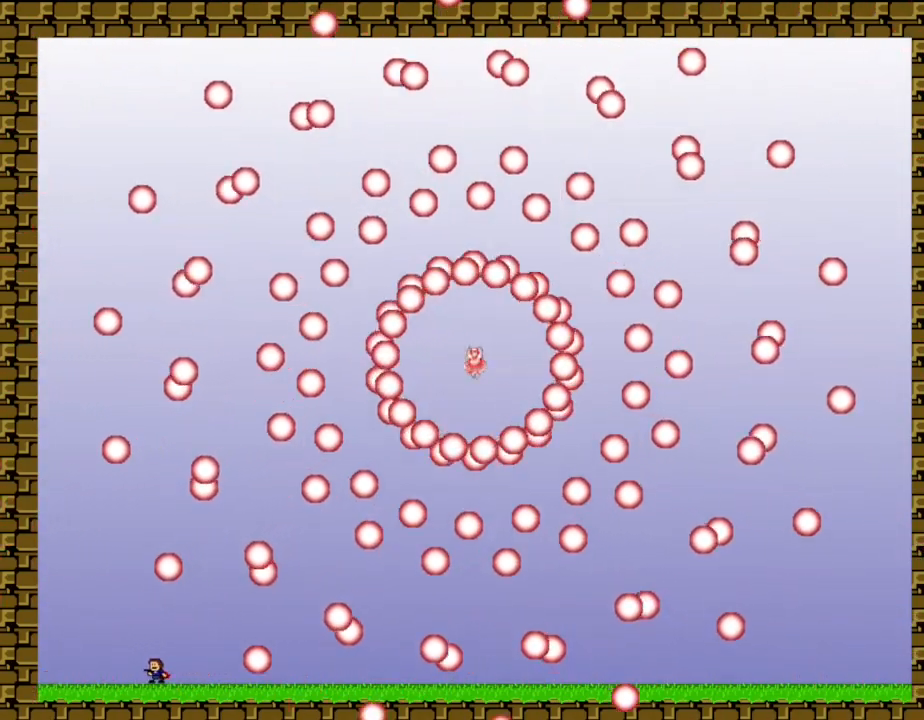
{"keys": ["left"], "events": [[400, "left", "down"]]}
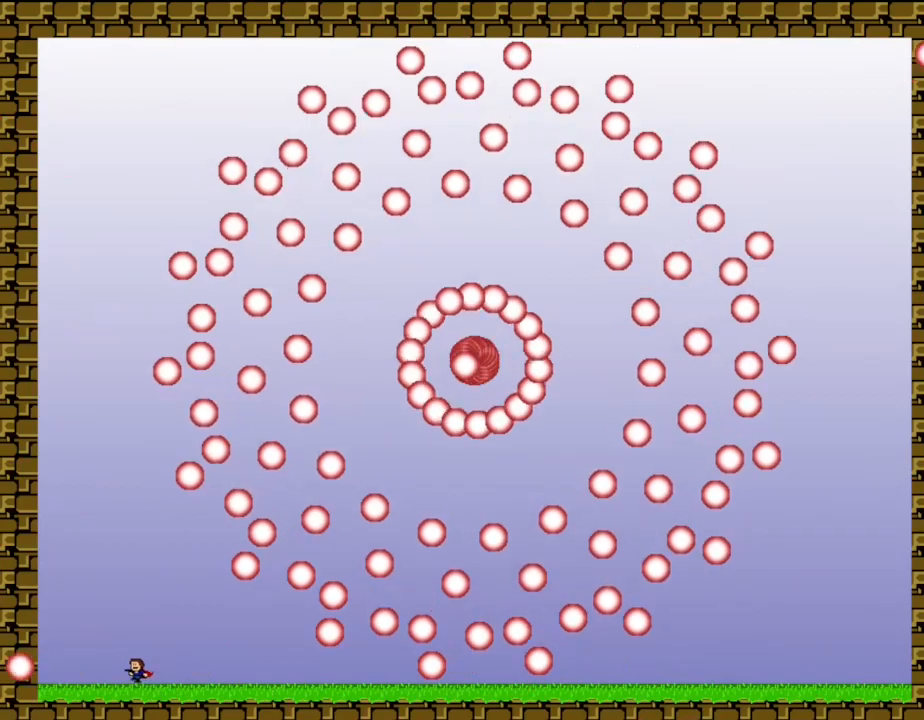
{"keys": [], "events": [[33, "left", "up"]]}
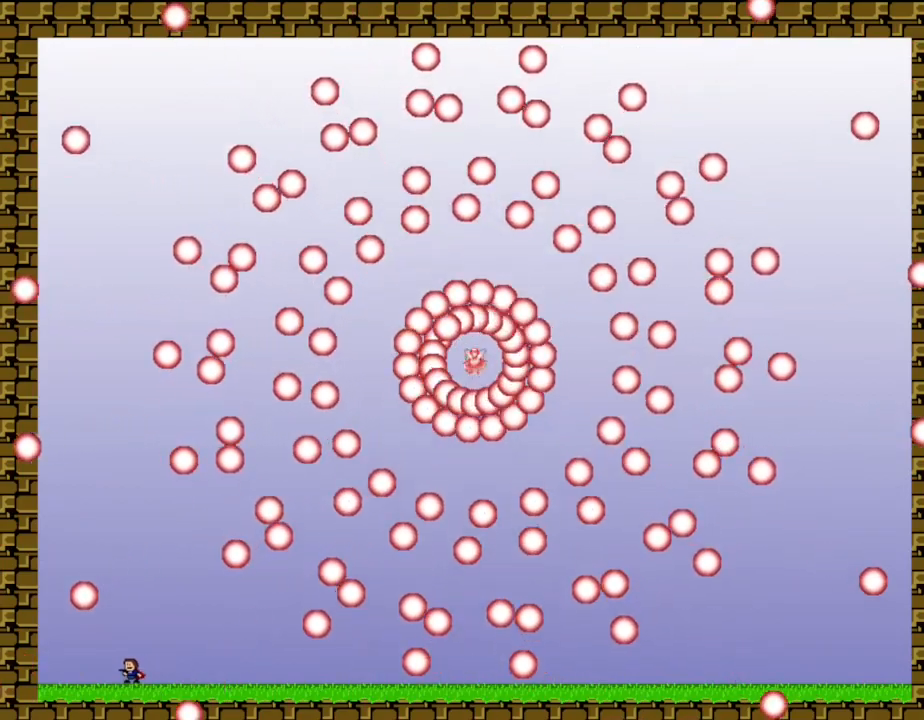
{"keys": ["right"], "events": [[400, "right", "down"]]}
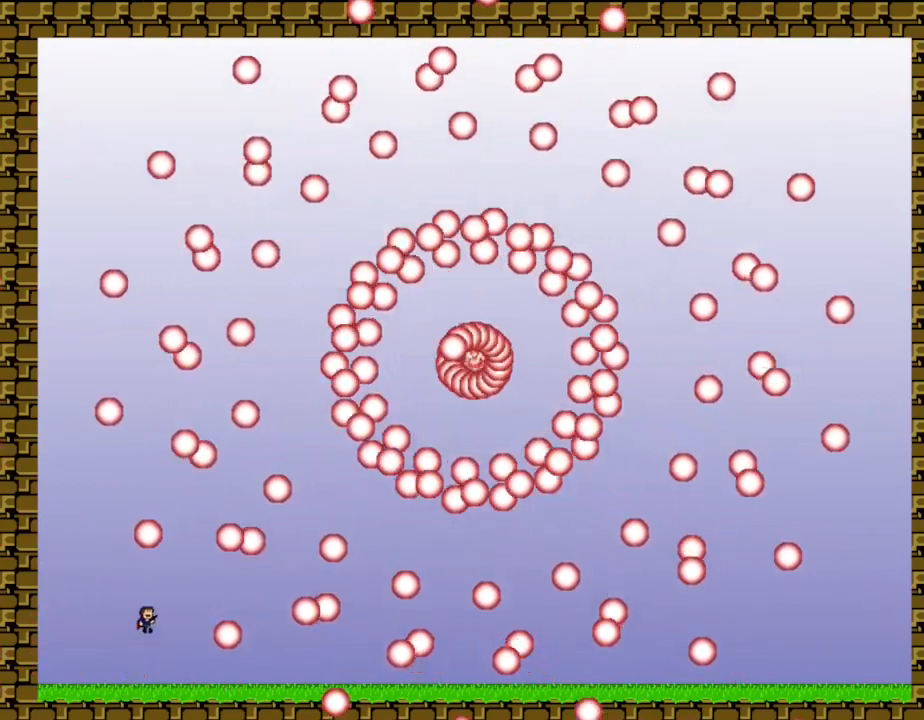
{"keys": ["right"], "events": []}
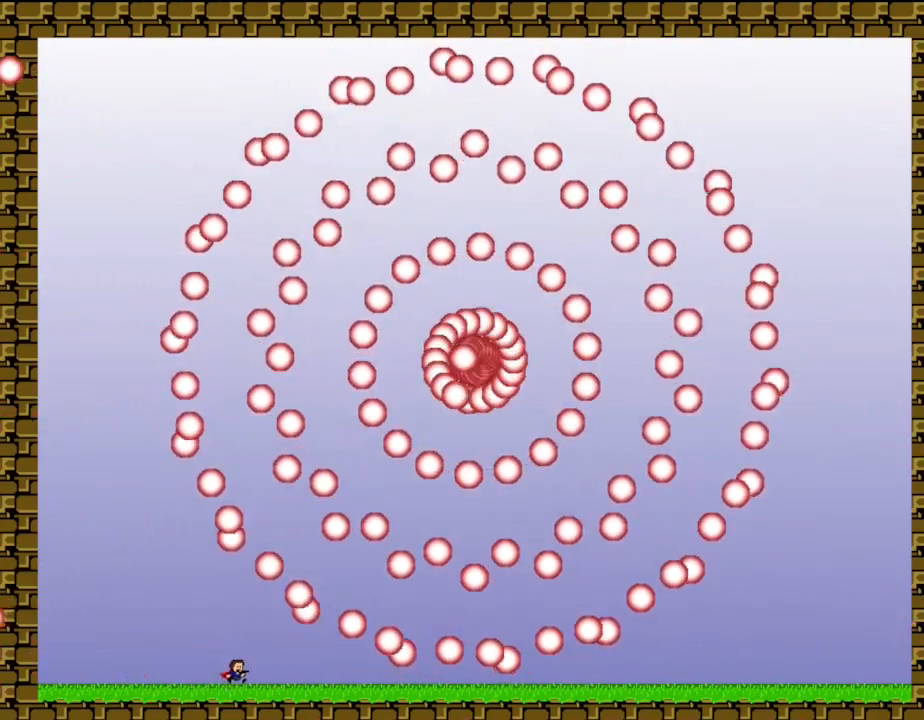
{"keys": [], "events": [[83, "right", "up"], [117, "left", "down"], [233, "left", "up"]]}
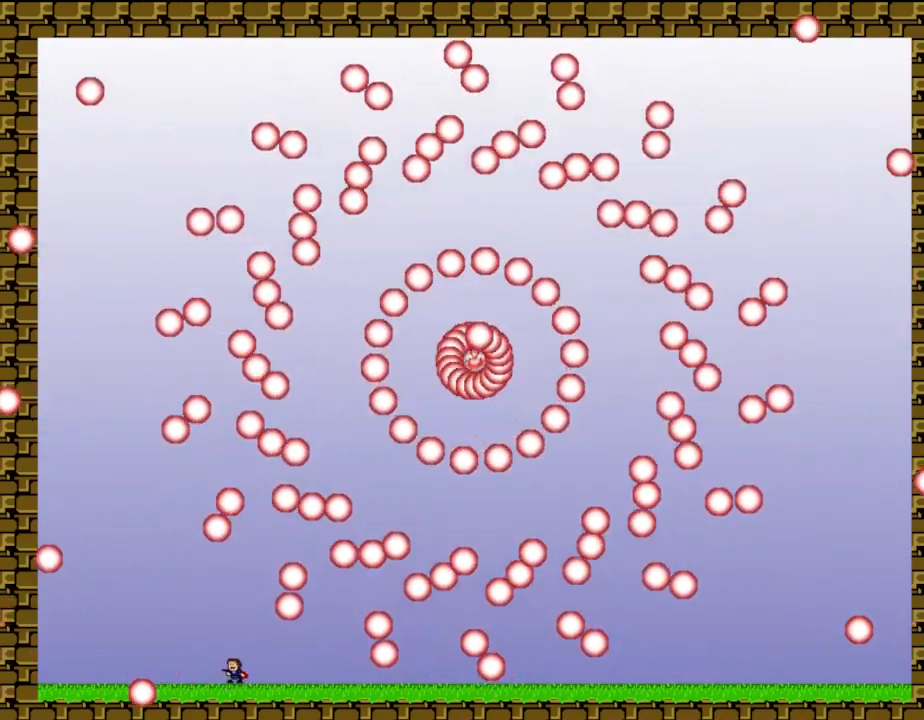
{"keys": [], "events": [[83, "left", "down"], [150, "left", "up"]]}
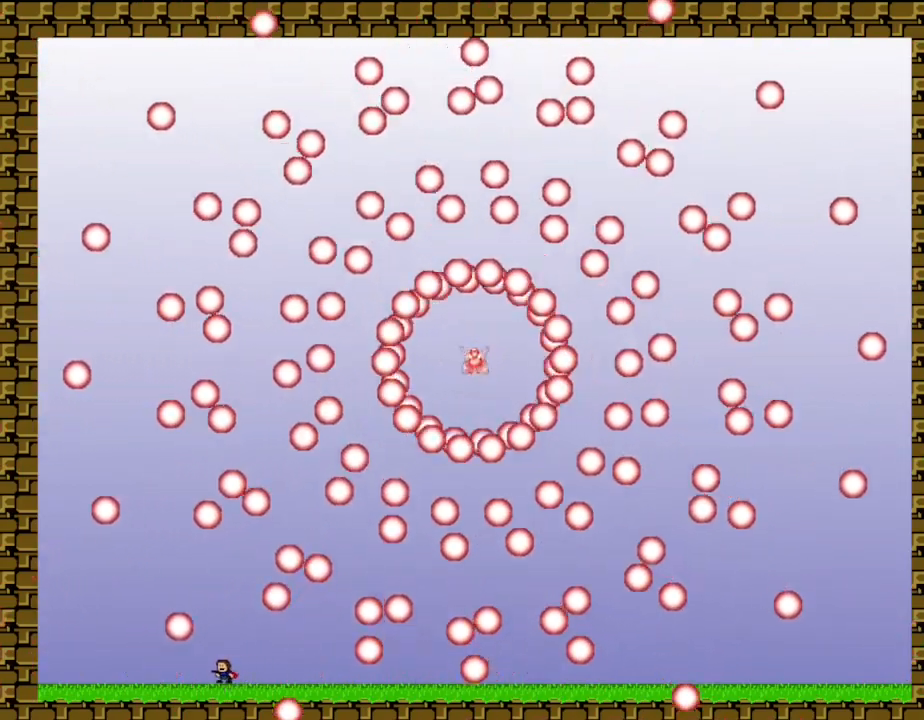
{"keys": [], "events": [[83, "left", "down"], [183, "left", "up"]]}
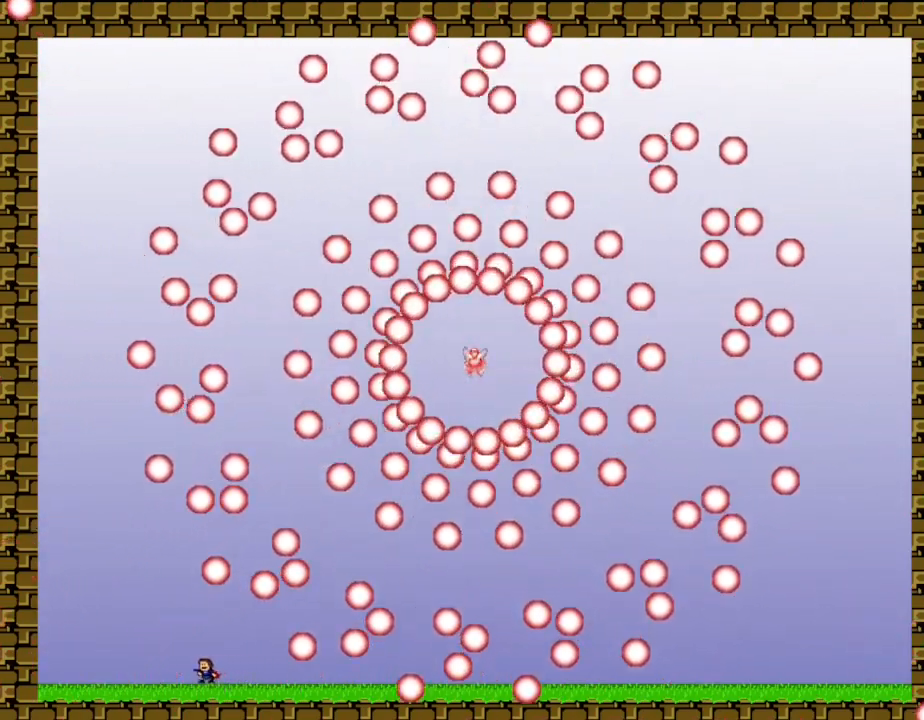
{"keys": [], "events": [[100, "left", "down"], [200, "left", "up"]]}
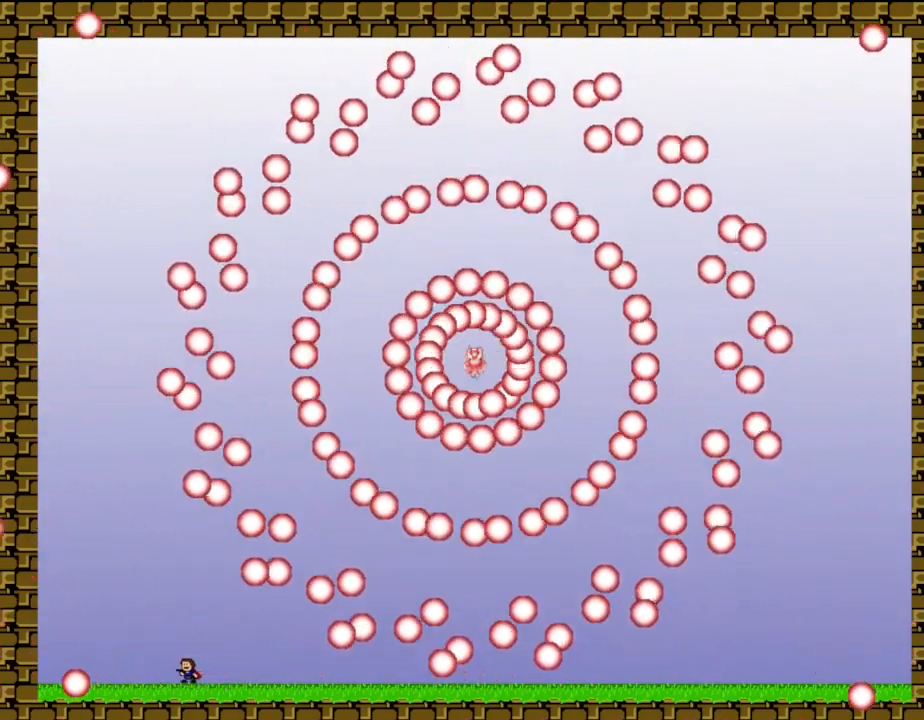
{"keys": [], "events": [[50, "left", "down"], [133, "left", "up"]]}
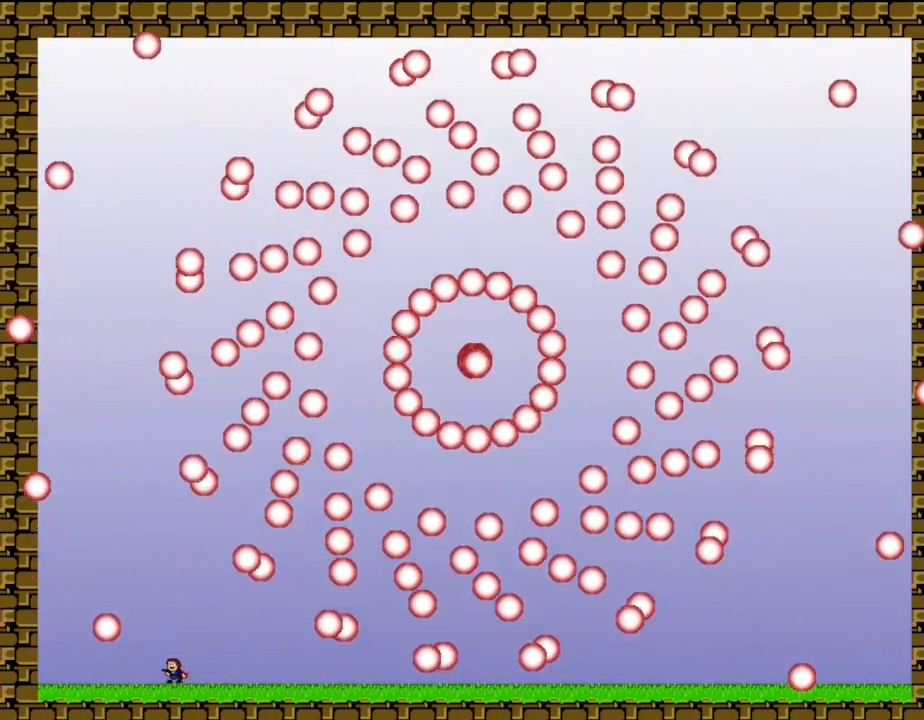
{"keys": [], "events": [[100, "left", "down"], [217, "left", "up"]]}
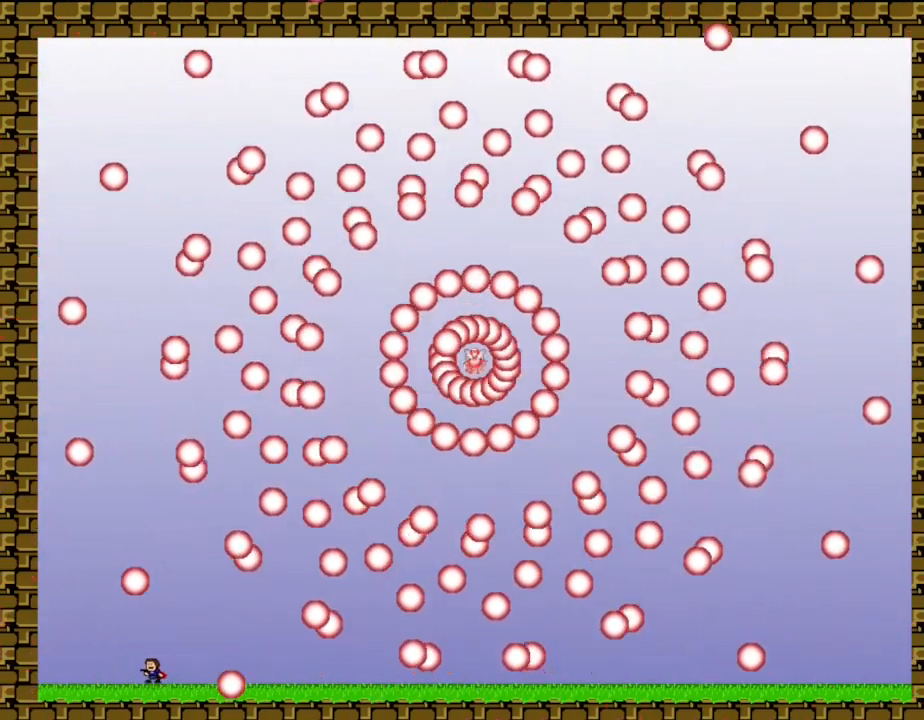
{"keys": [], "events": [[233, "left", "down"], [350, "left", "up"]]}
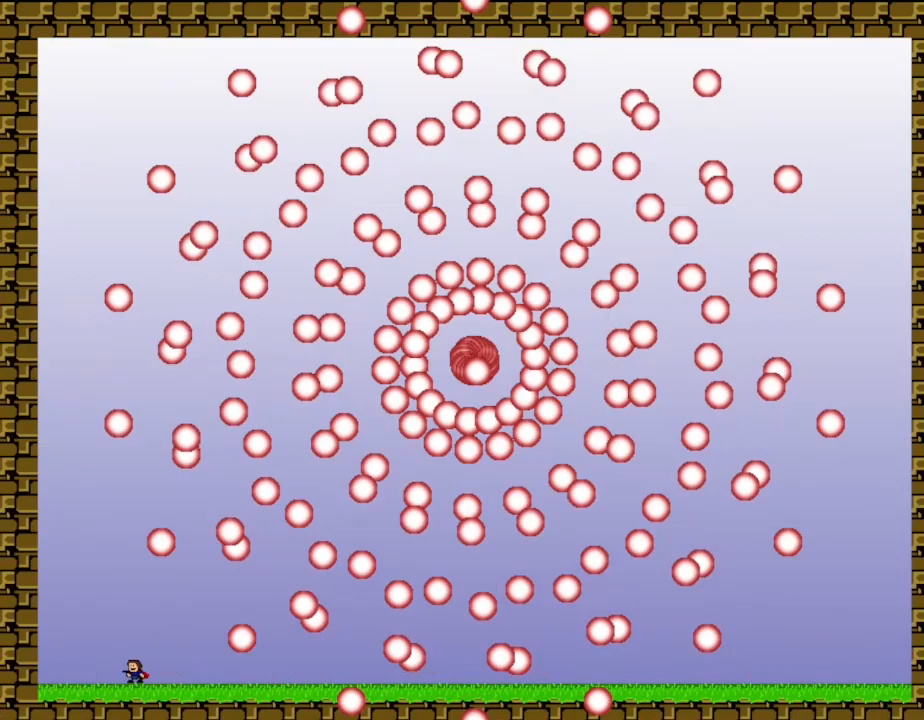
{"keys": ["right"], "events": [[417, "right", "down"]]}
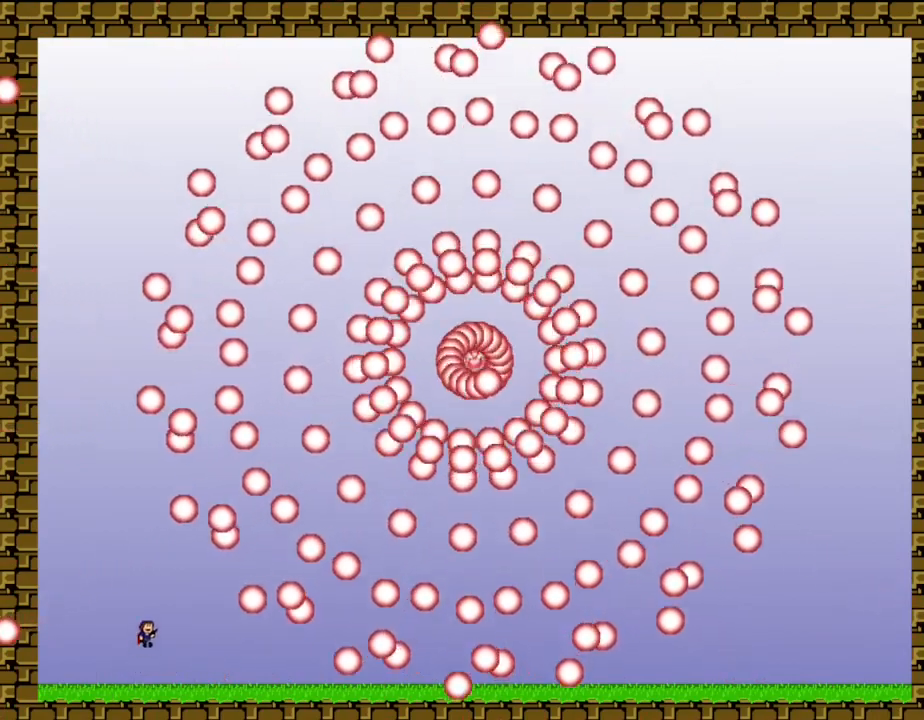
{"keys": ["right"], "events": []}
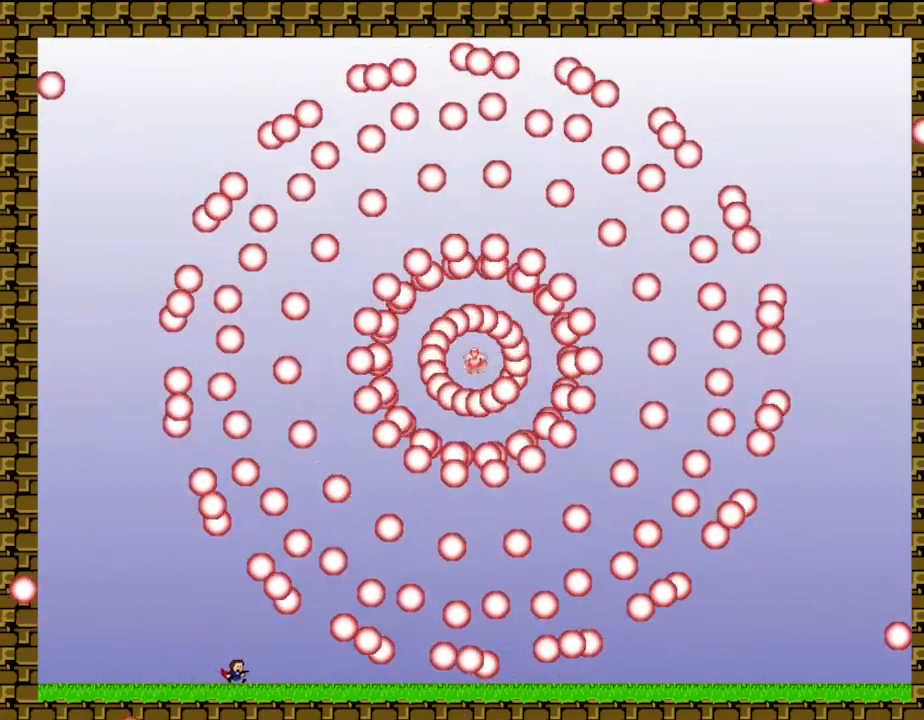
{"keys": ["left"], "events": [[100, "right", "up"], [133, "left", "down"], [233, "left", "up"], [450, "left", "down"]]}
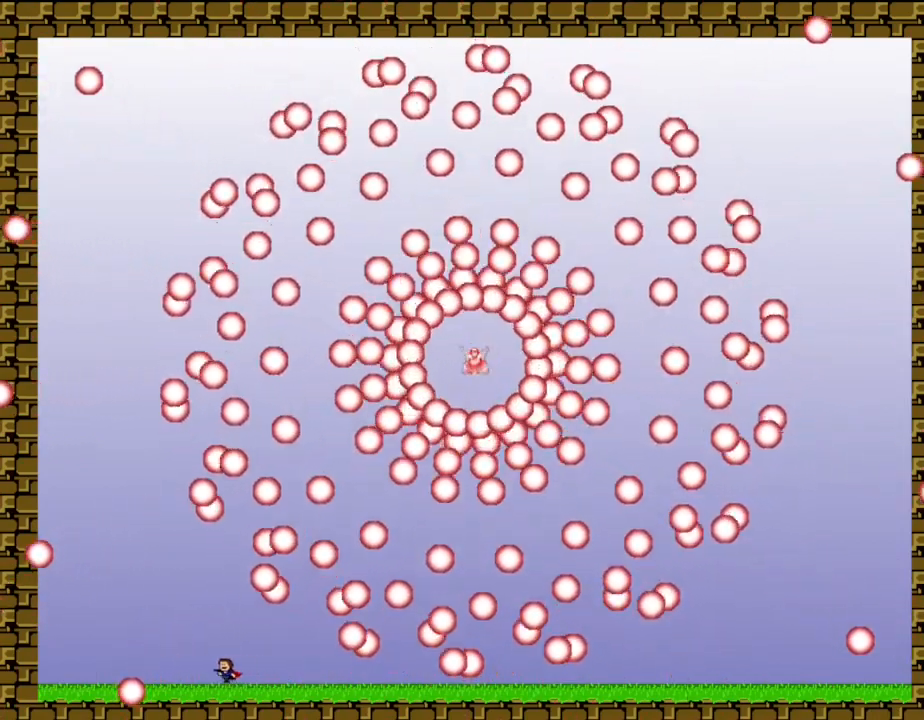
{"keys": [], "events": [[33, "left", "up"], [283, "left", "down"], [333, "left", "up"]]}
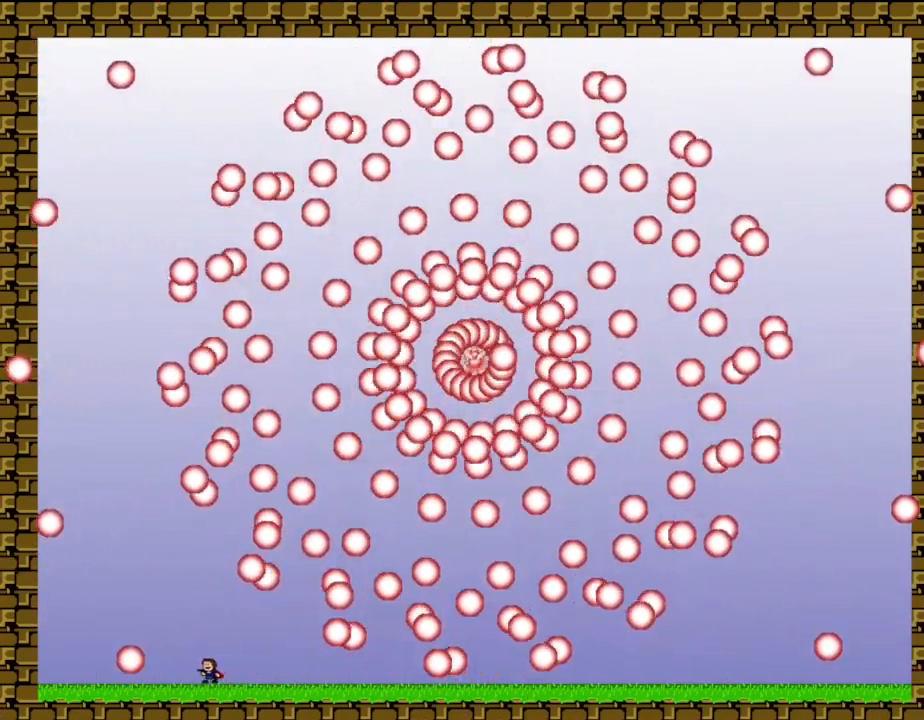
{"keys": [], "events": [[67, "left", "down"], [133, "left", "up"], [400, "left", "down"], [467, "left", "up"]]}
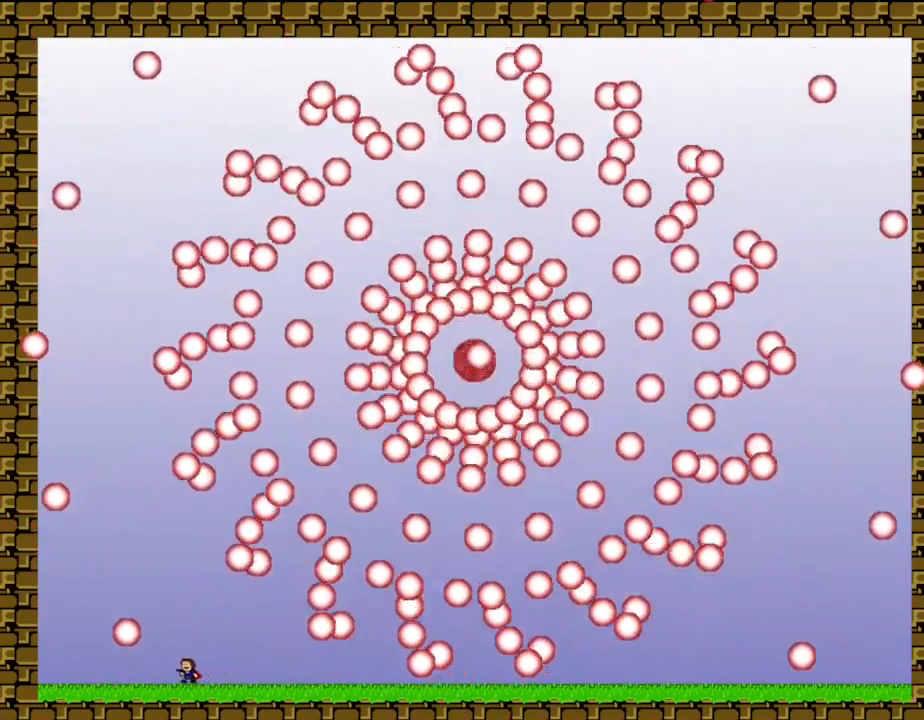
{"keys": ["left"], "events": [[250, "left", "down"], [317, "left", "up"], [500, "left", "down"]]}
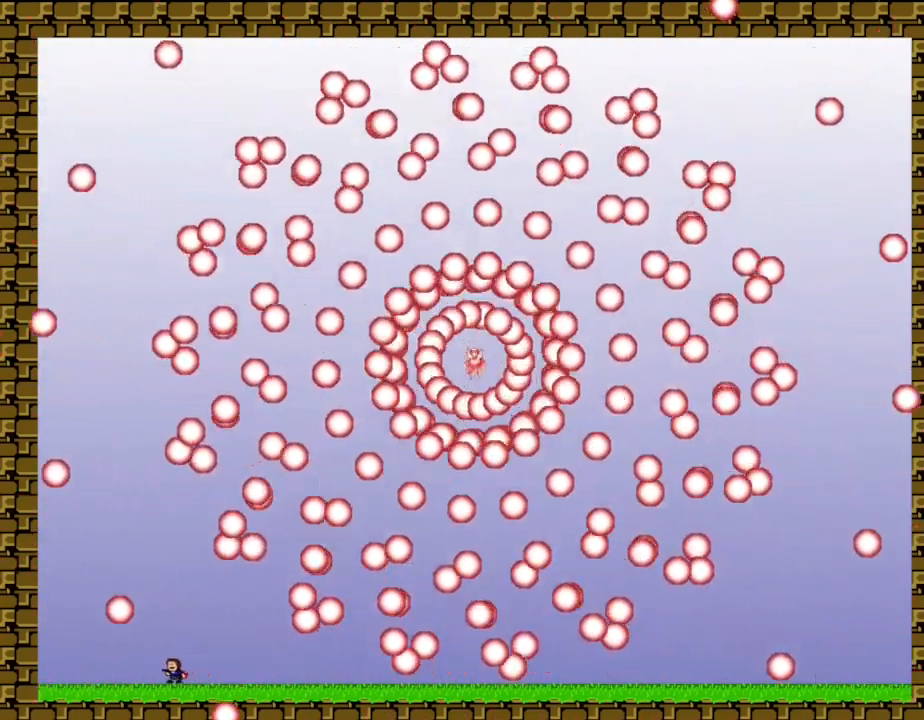
{"keys": [], "events": [[83, "left", "up"], [250, "left", "down"], [317, "left", "up"]]}